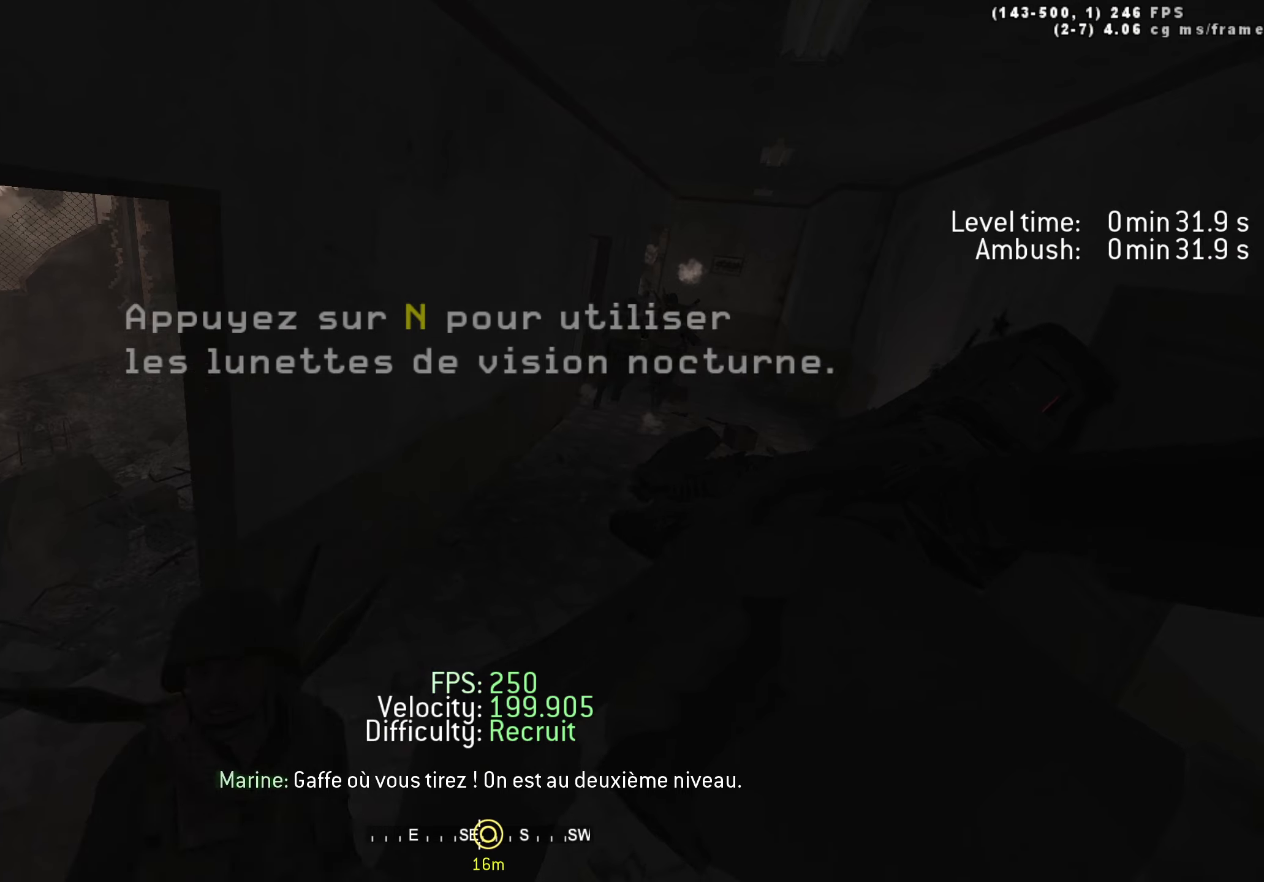
Gameplay with keyboard; each line is a JSON object with the keys held at the frame after it. "events" lists presses ("down") and releases ("up") of "1", "2", "3", "4", "5", "a", "alt", "c", "caps_lock", "ctrl", "d", "e", "f", "g", "q", "r", "s", "shift", "space", "t", "tab", "v", "w", "x" and "z" between this image and that frame as [ms after this image, input, new state], when the widget could be followed in between. No other keys are recorded. Mouse input is not recorded.
{"keys": [], "events": [[384, "w", "up"], [484, "d", "up"]]}
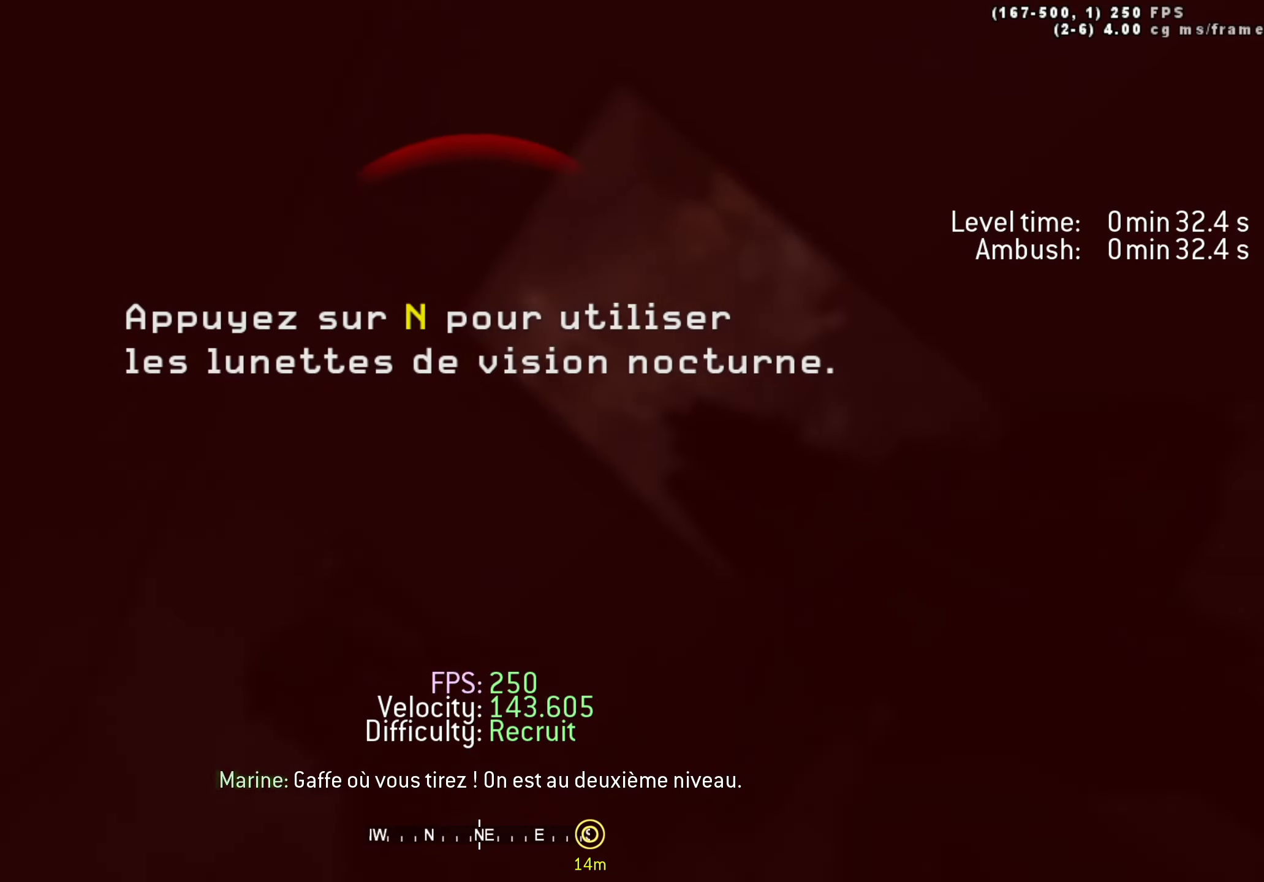
{"keys": ["a", "s"], "events": [[117, "w", "down"], [167, "shift", "down"], [217, "shift", "up"], [217, "w", "up"], [350, "s", "down"], [450, "a", "down"]]}
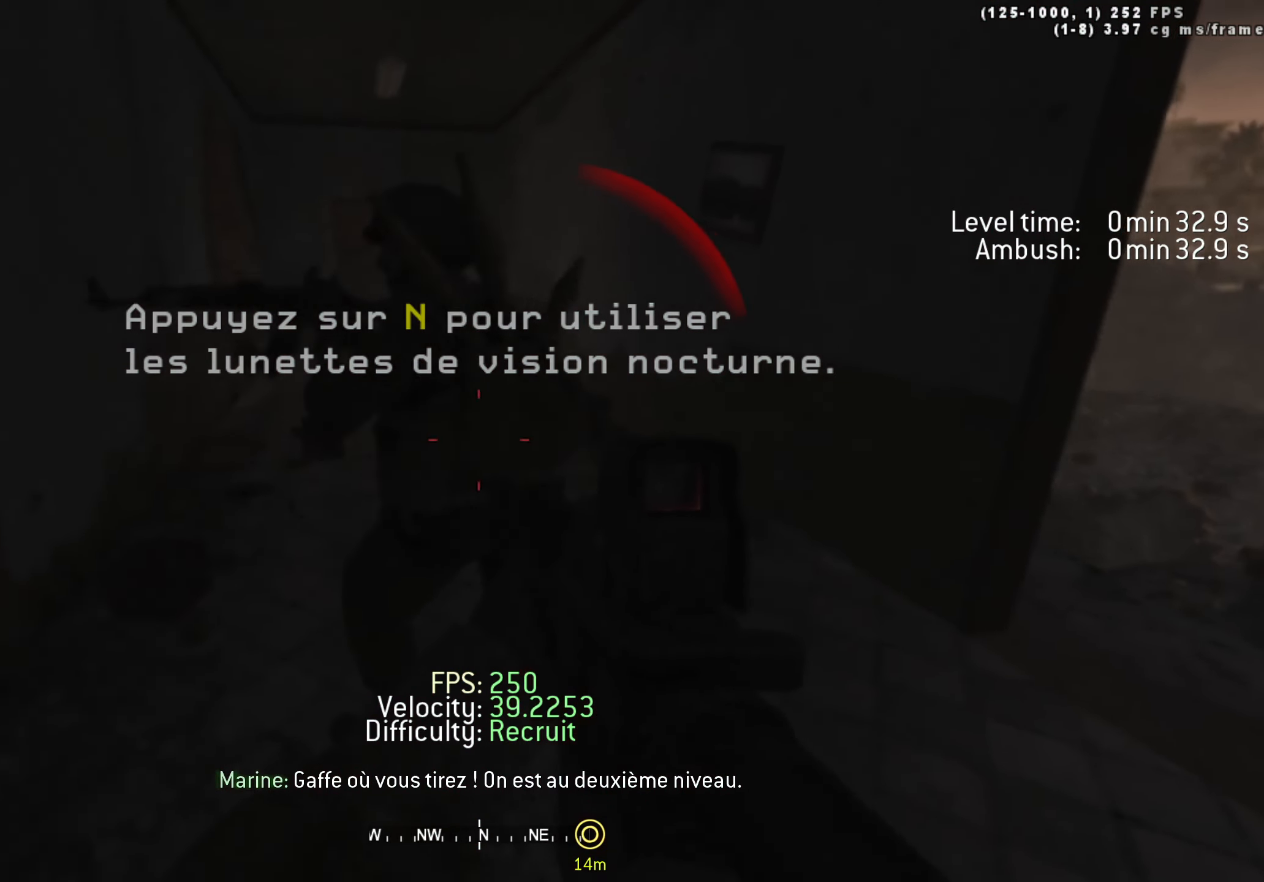
{"keys": ["d", "shift", "w"], "events": [[84, "a", "up"], [234, "d", "down"], [234, "s", "up"], [367, "w", "down"], [417, "shift", "down"]]}
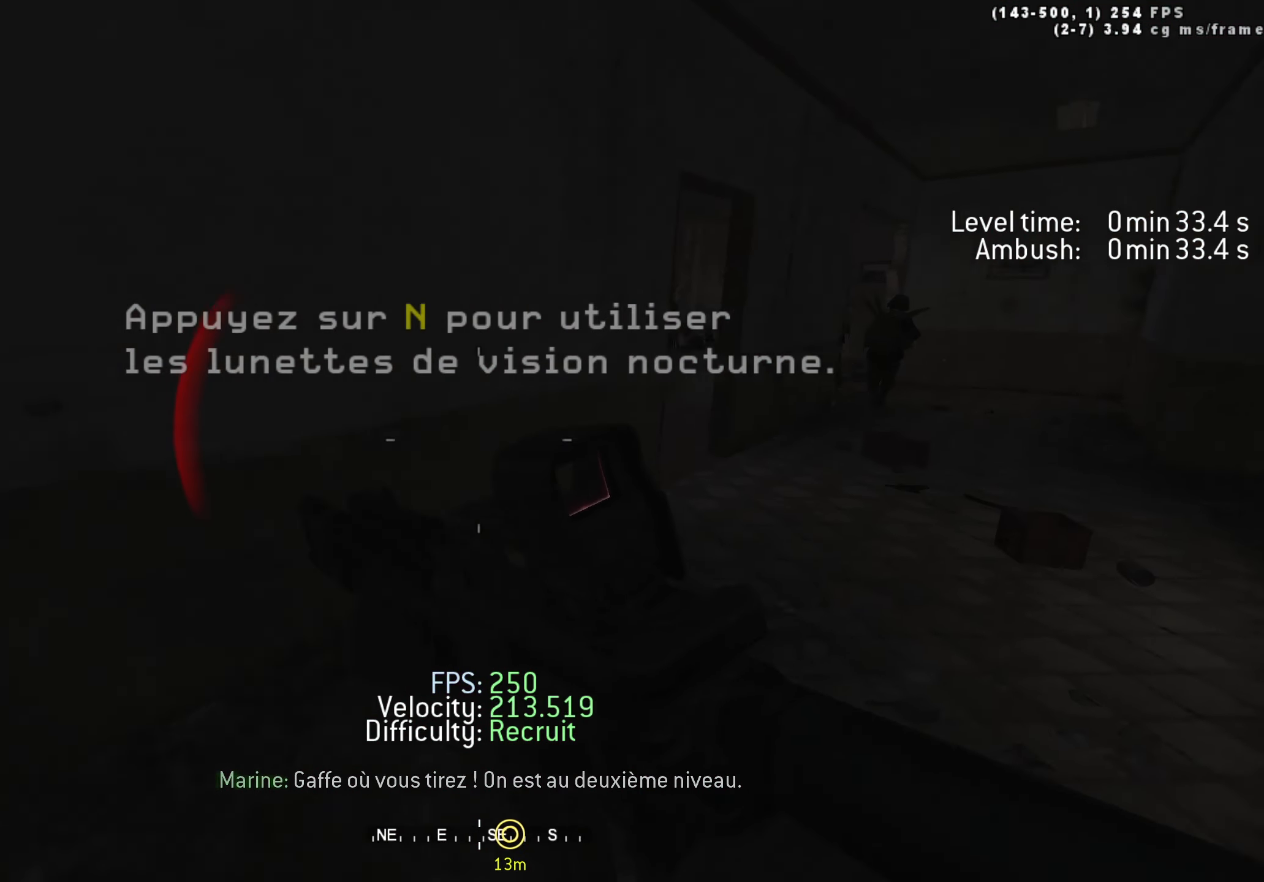
{"keys": ["d", "w"], "events": [[50, "shift", "up"], [50, "space", "down"], [150, "w", "up"], [284, "space", "up"], [434, "w", "down"]]}
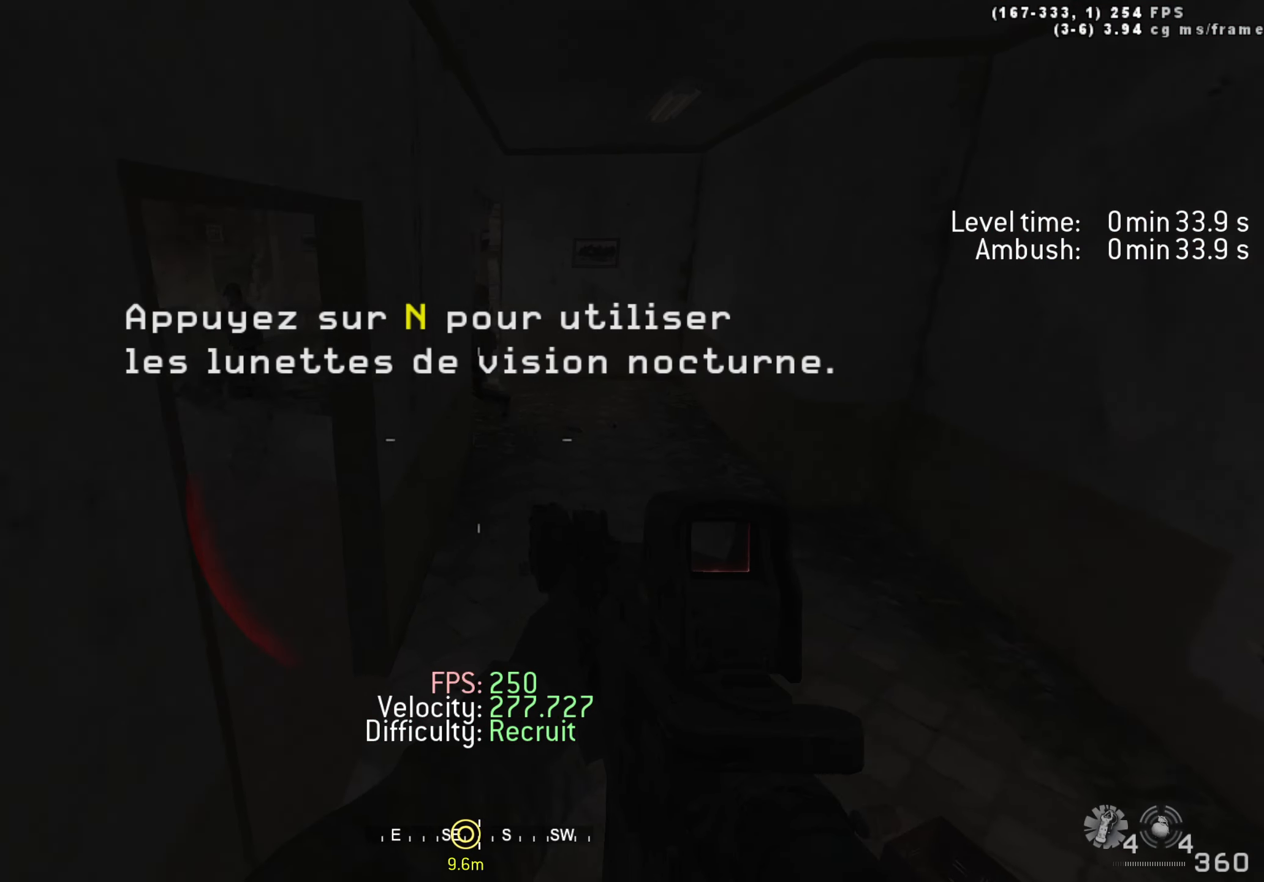
{"keys": ["a", "space", "w"], "events": [[67, "shift", "down"], [317, "shift", "up"], [350, "d", "up"], [400, "a", "down"], [450, "space", "down"]]}
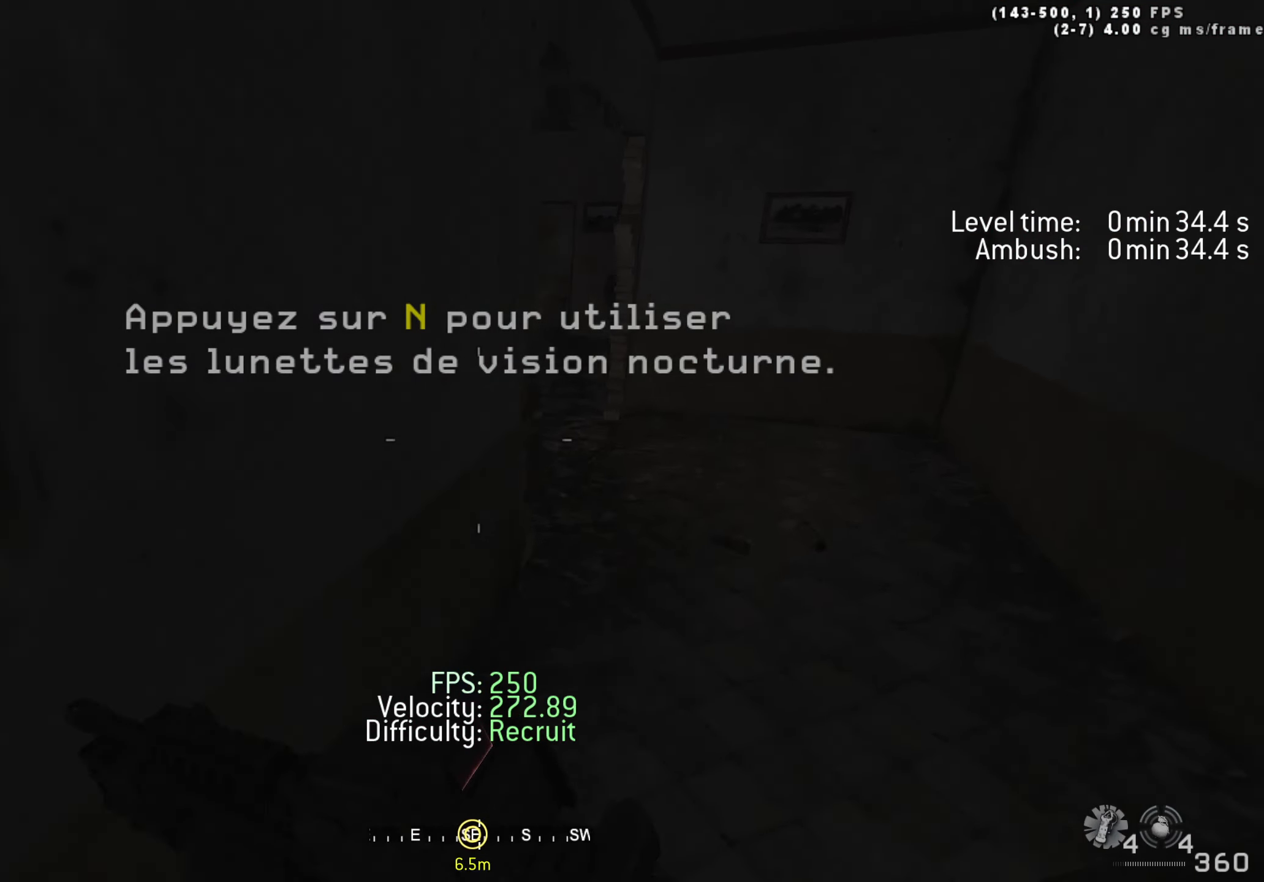
{"keys": ["ctrl", "w"], "events": [[84, "space", "up"], [134, "a", "up"], [234, "d", "down"], [417, "ctrl", "down"], [417, "d", "up"]]}
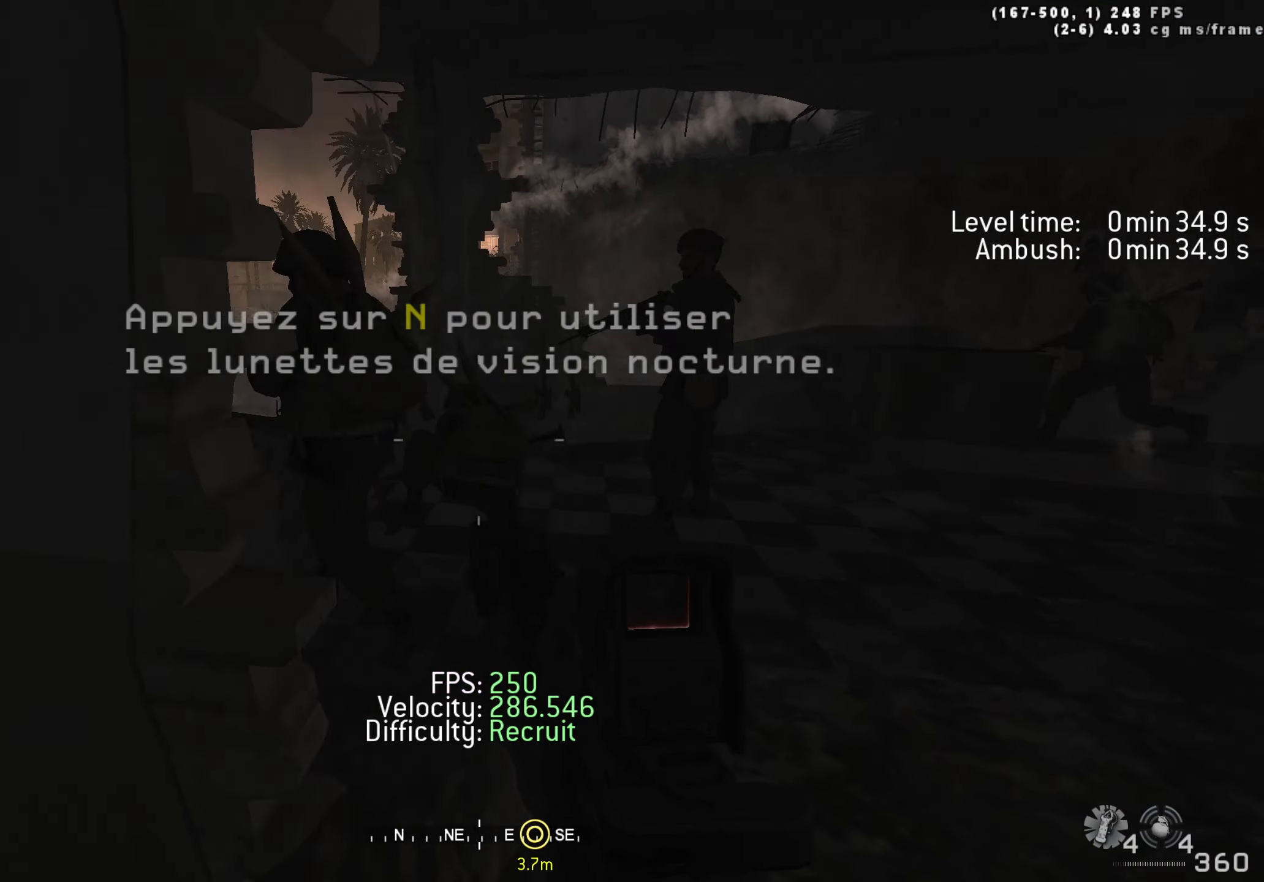
{"keys": [], "events": [[17, "a", "down"], [67, "ctrl", "up"], [250, "a", "up"], [300, "w", "up"]]}
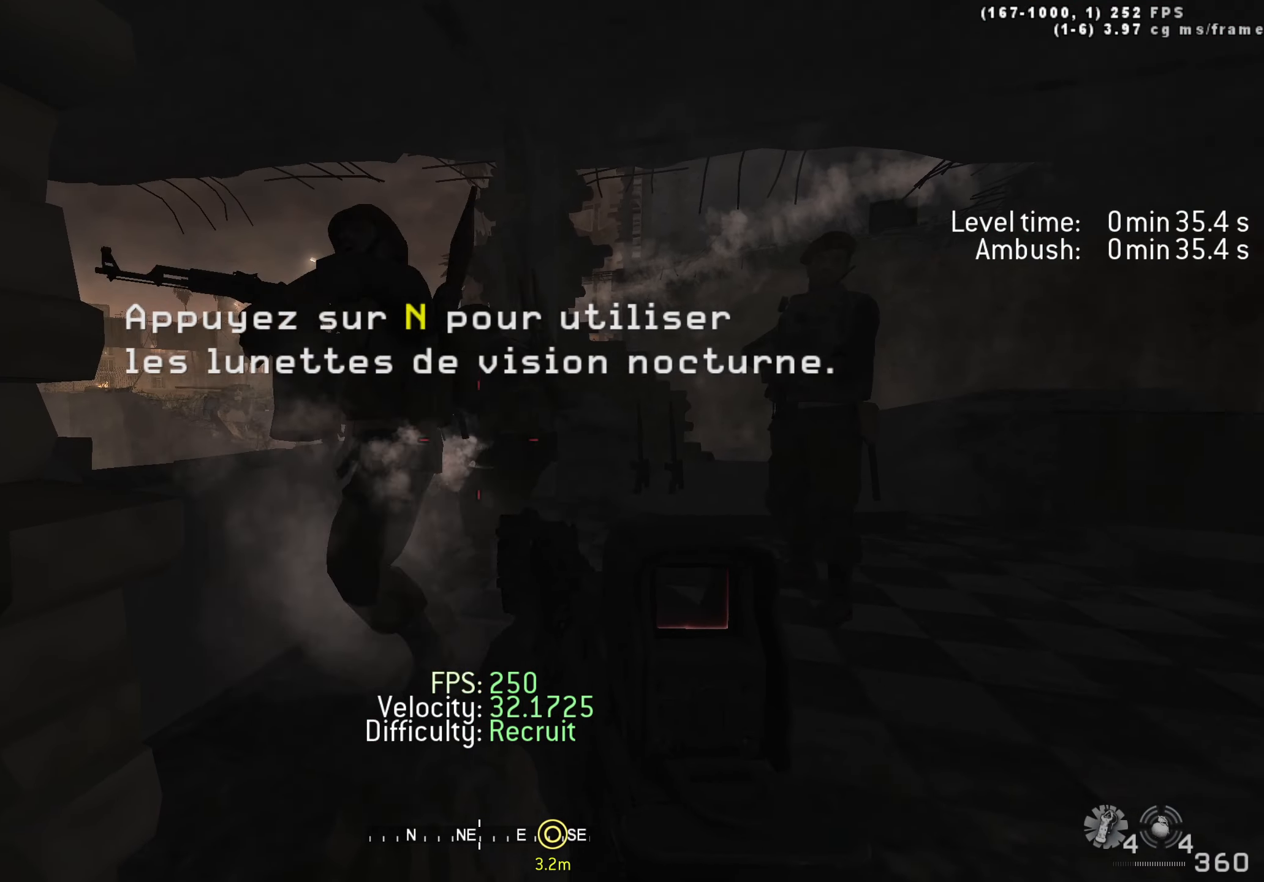
{"keys": [], "events": [[267, "d", "down"], [350, "ctrl", "down"], [350, "d", "up"], [400, "ctrl", "up"]]}
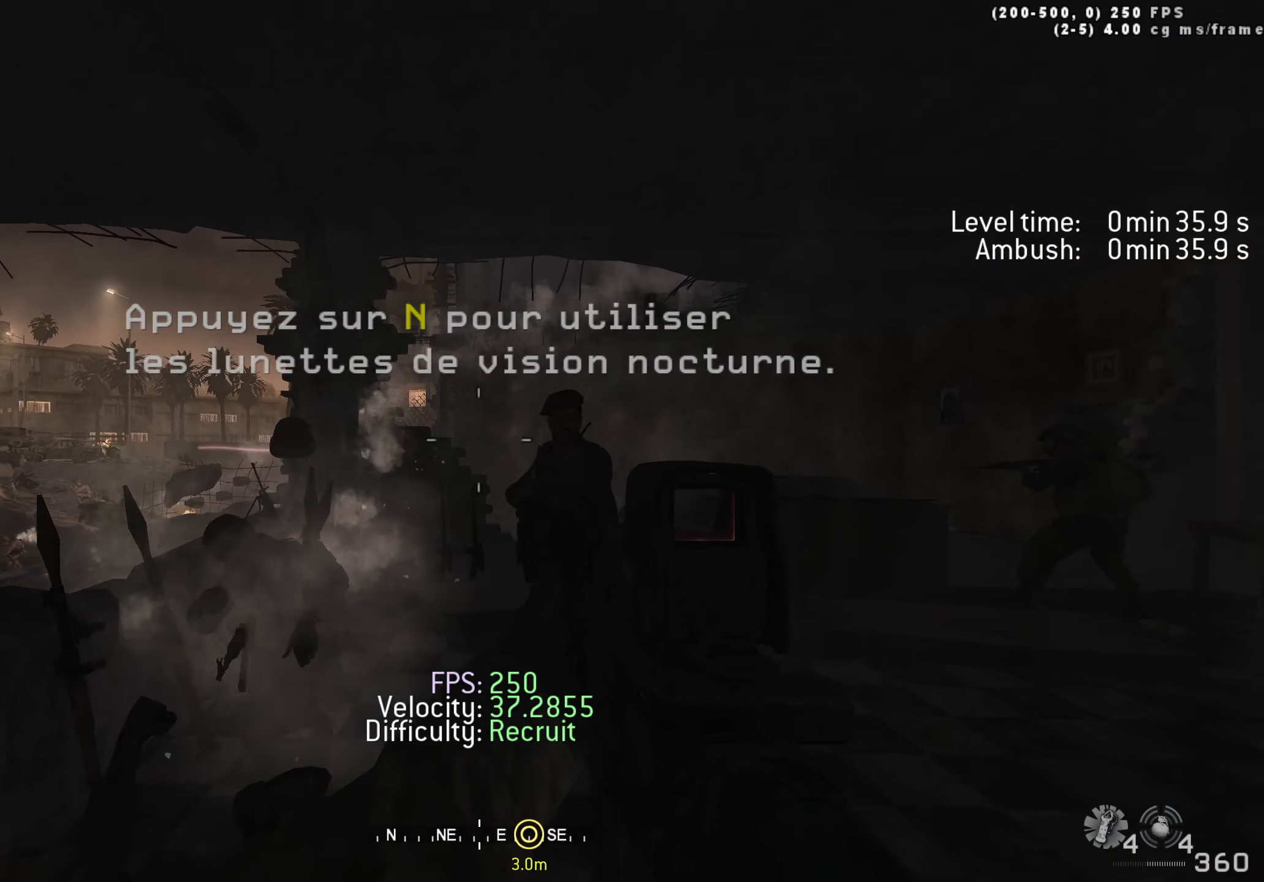
{"keys": ["d", "shift", "w"], "events": [[334, "w", "down"], [367, "shift", "down"], [467, "d", "down"]]}
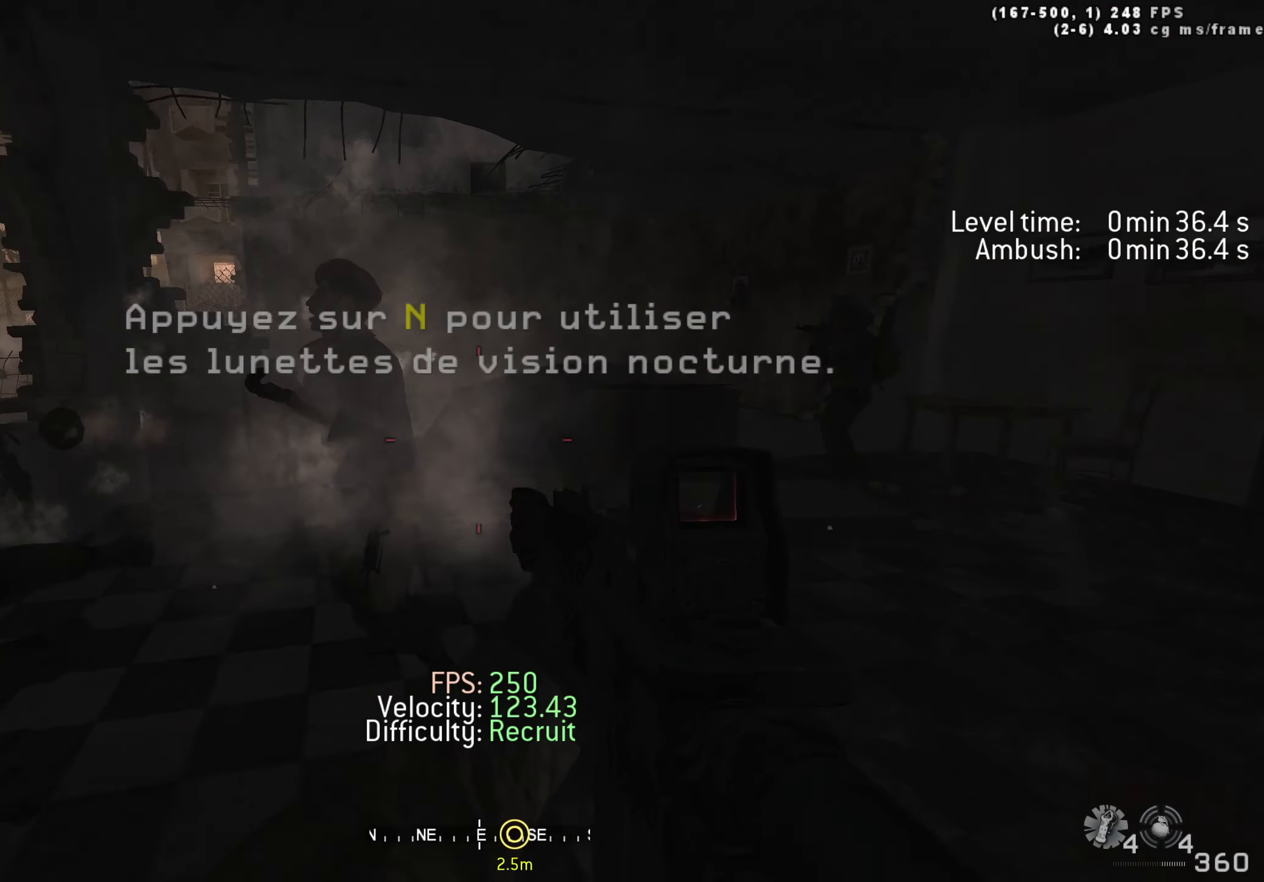
{"keys": ["w"], "events": [[100, "shift", "up"], [100, "space", "down"], [284, "space", "up"], [384, "d", "up"]]}
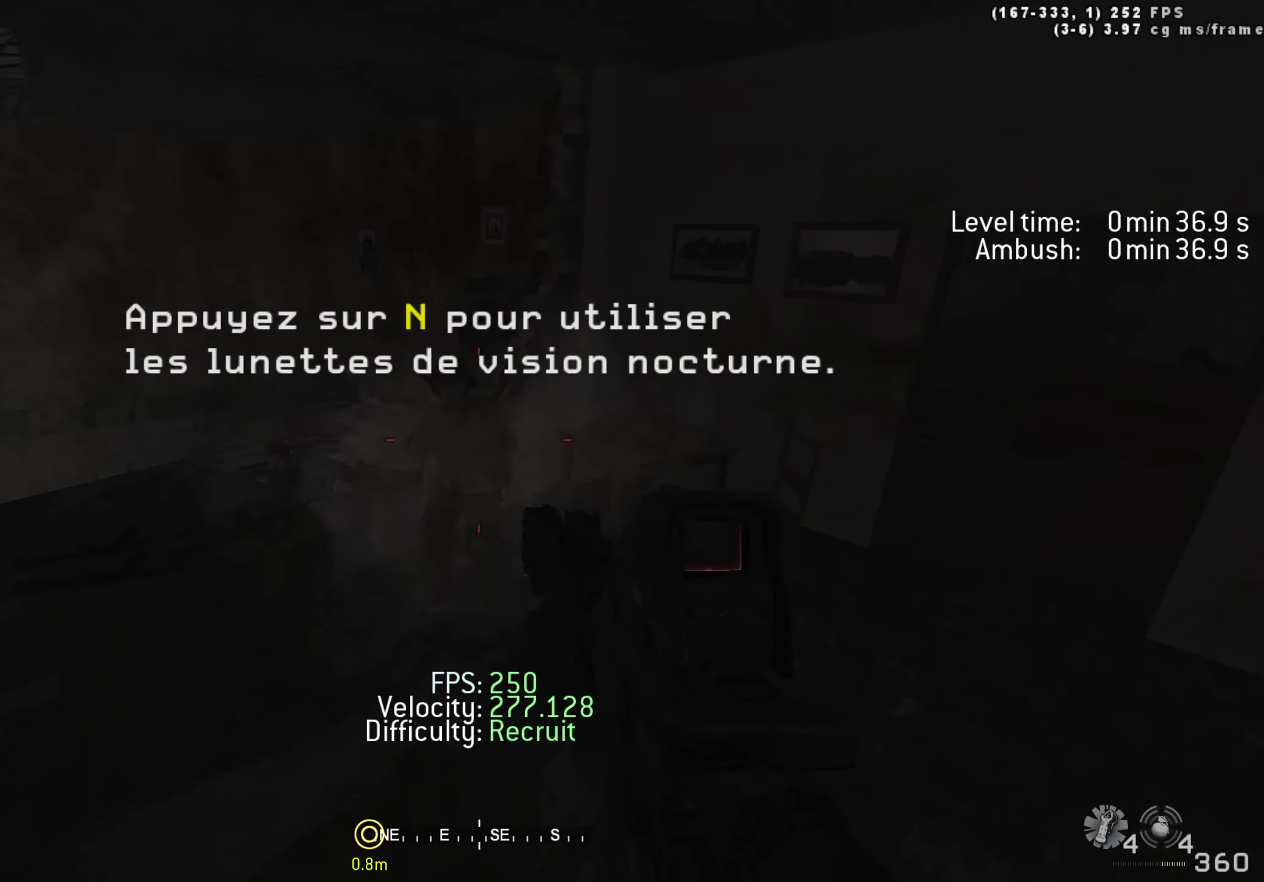
{"keys": ["d", "shift", "w"], "events": [[33, "w", "up"], [166, "d", "down"], [300, "shift", "down"], [300, "w", "down"]]}
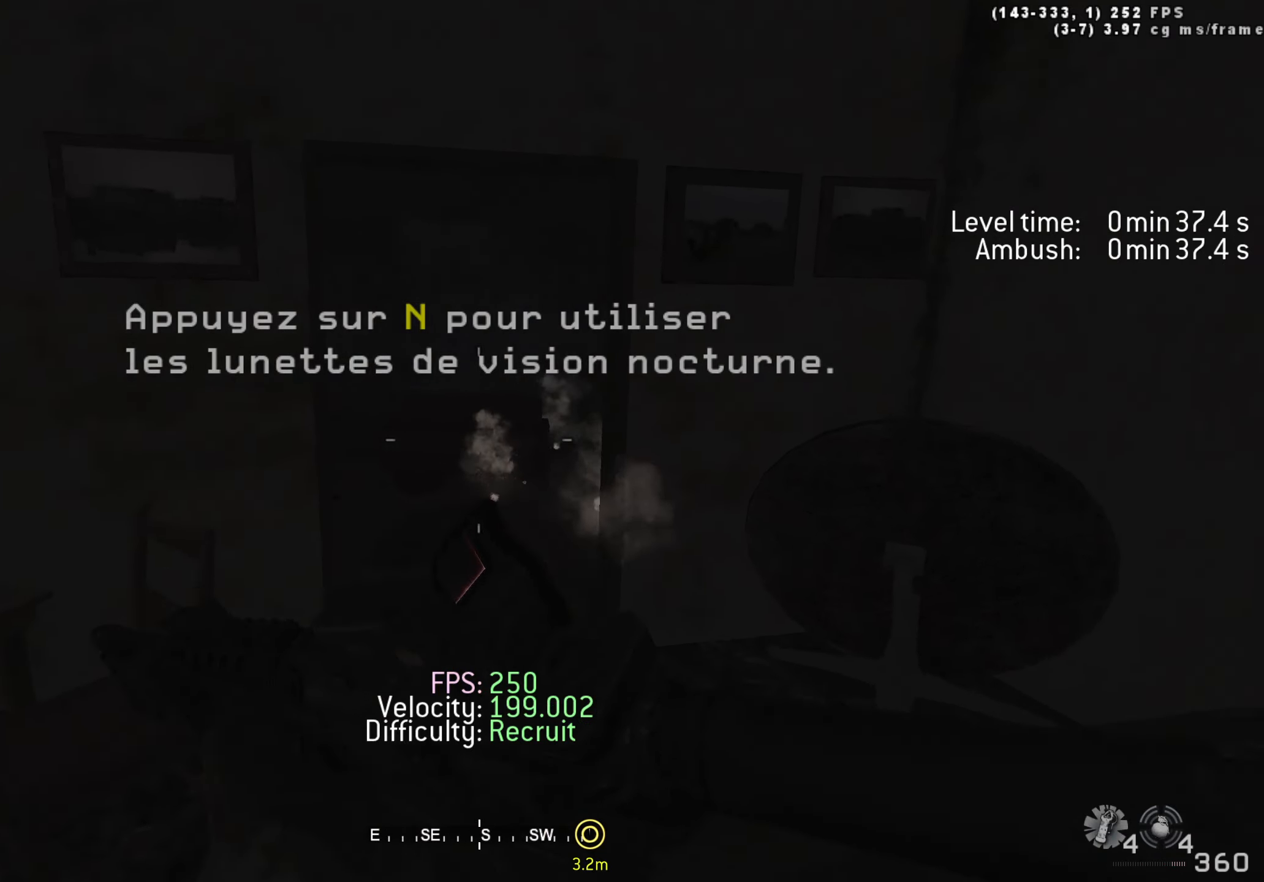
{"keys": [], "events": [[33, "d", "up"], [33, "shift", "up"], [183, "w", "up"], [333, "a", "down"], [466, "a", "up"]]}
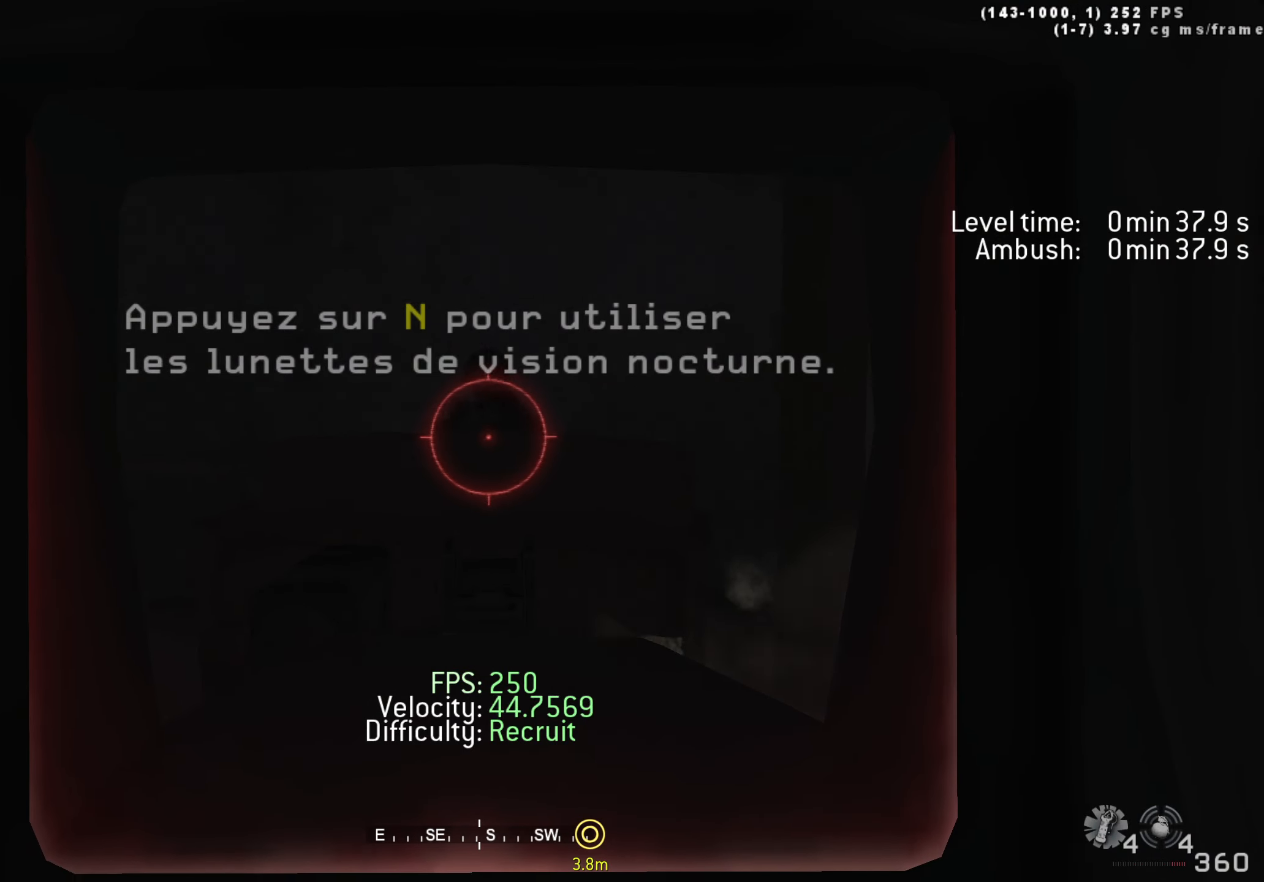
{"keys": ["a"], "events": [[333, "s", "down"], [383, "a", "down"], [483, "s", "up"]]}
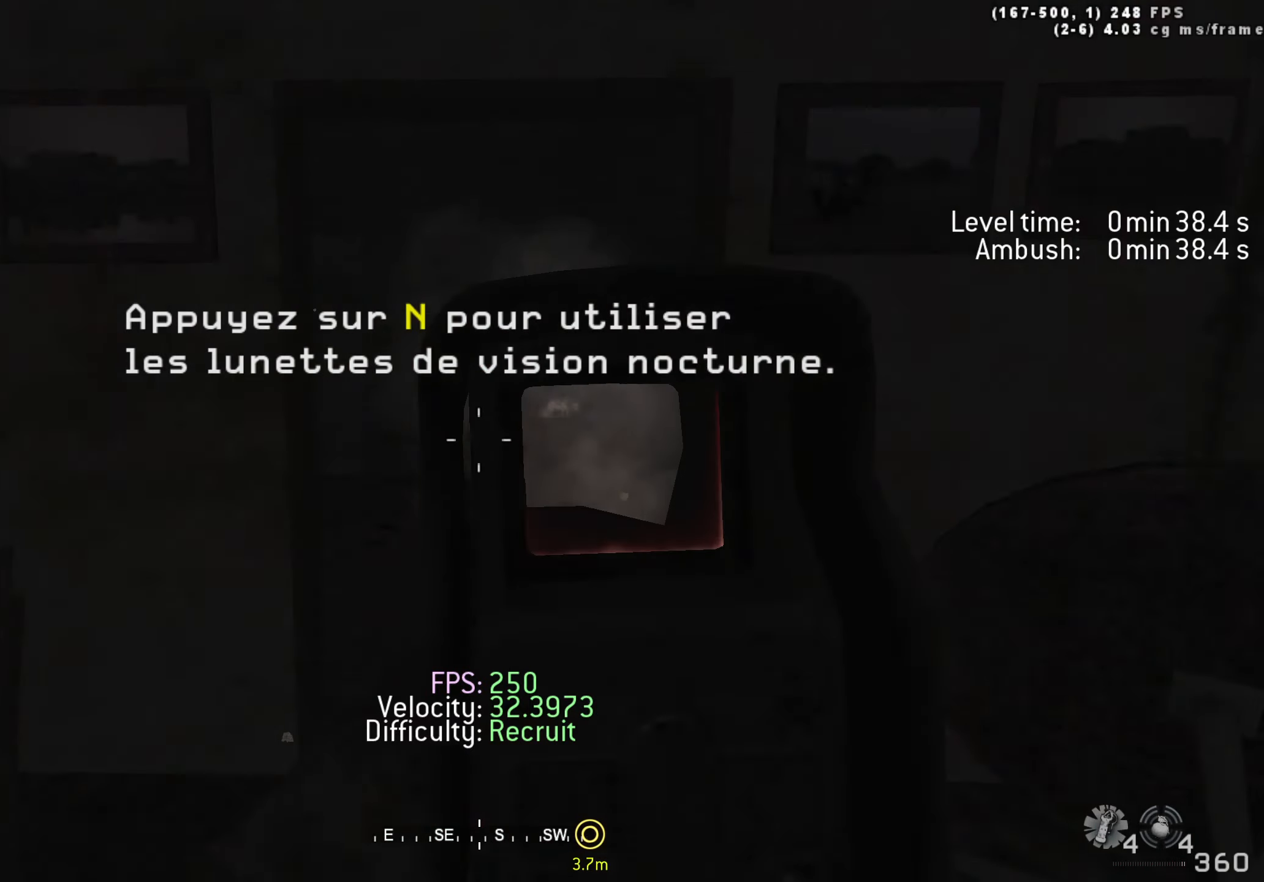
{"keys": ["w"], "events": [[166, "w", "down"], [216, "a", "up"]]}
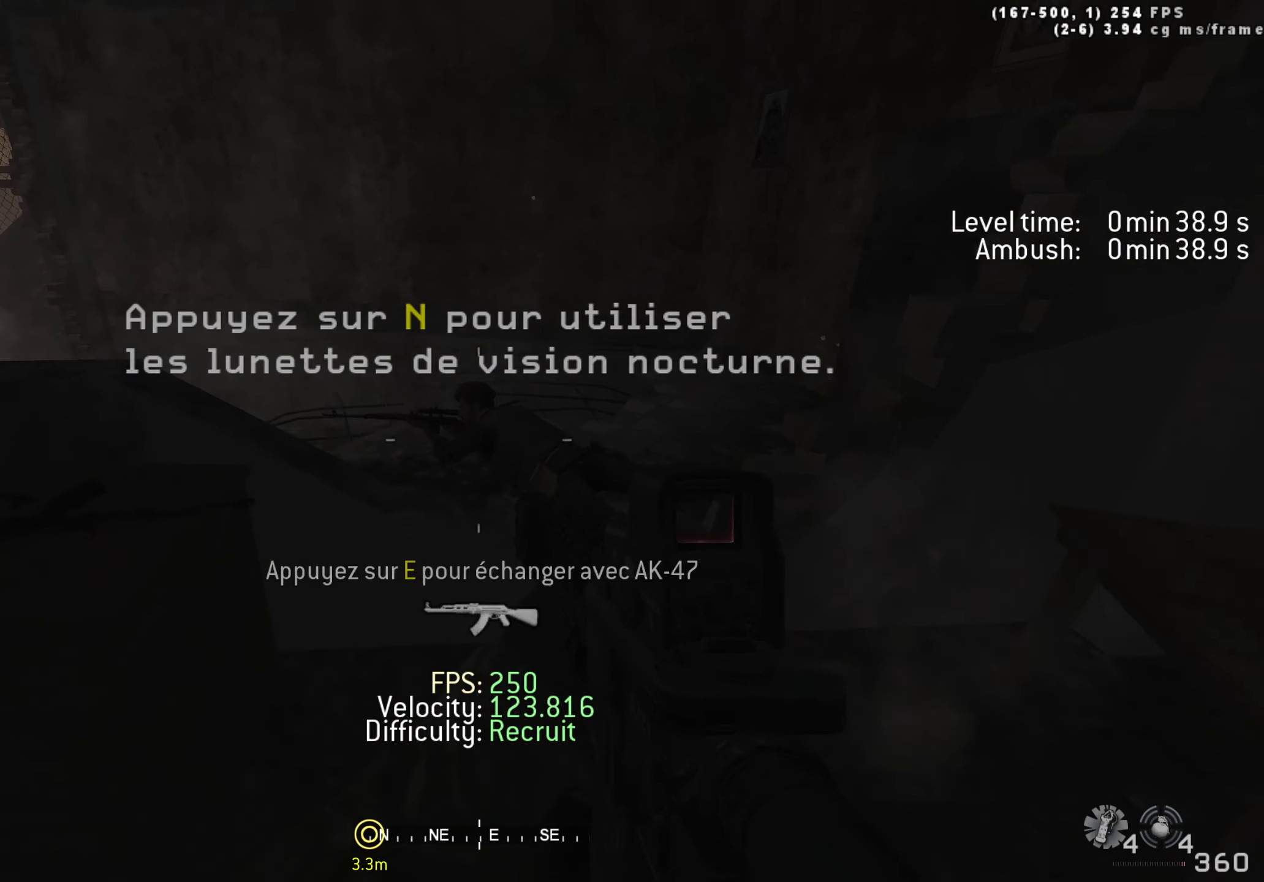
{"keys": [], "events": [[83, "w", "up"]]}
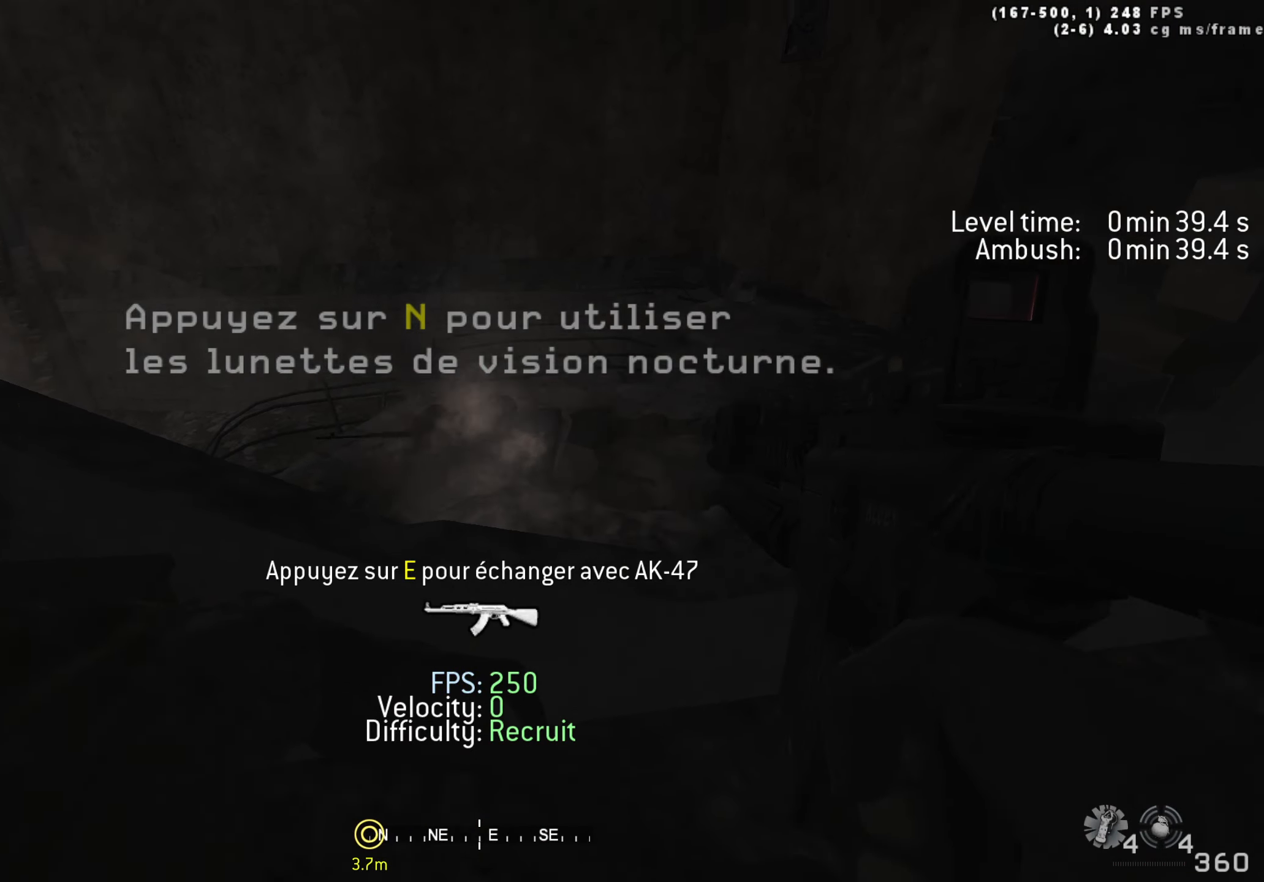
{"keys": ["3", "a", "w"], "events": [[100, "a", "down"], [283, "w", "down"], [433, "3", "down"]]}
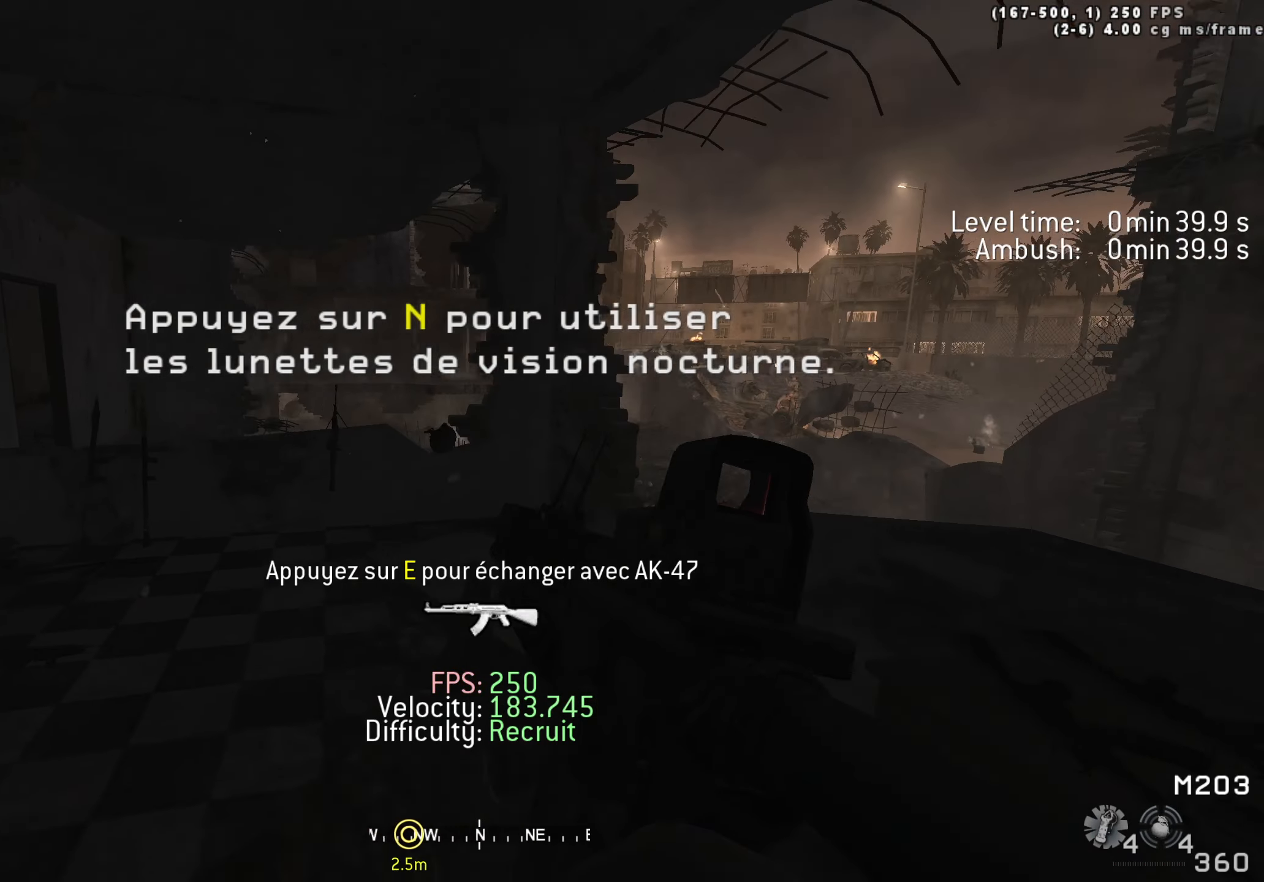
{"keys": ["a", "w"], "events": [[66, "3", "up"]]}
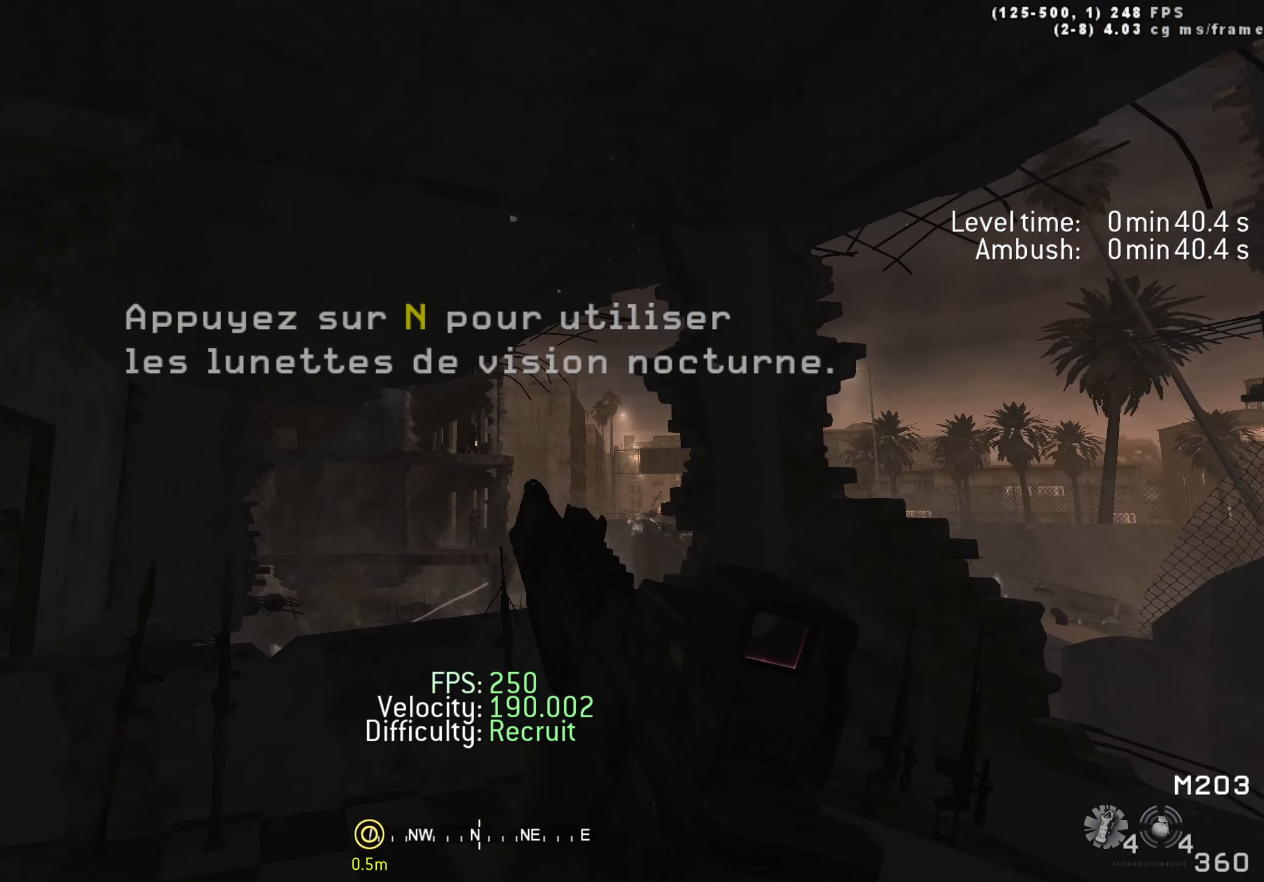
{"keys": ["1"], "events": [[83, "a", "up"], [83, "w", "up"], [466, "1", "down"]]}
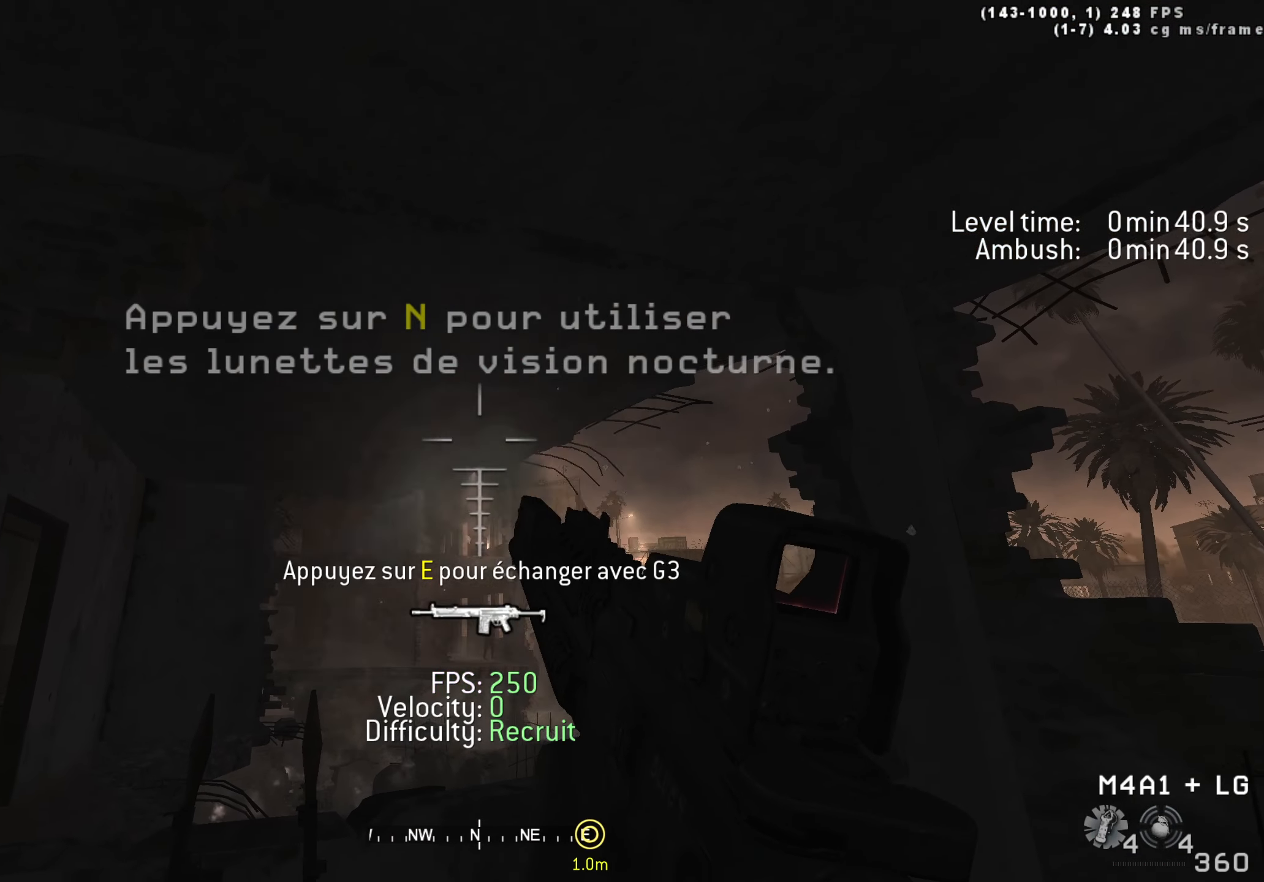
{"keys": [], "events": [[16, "1", "up"], [100, "1", "down"], [150, "1", "up"], [283, "w", "down"], [333, "shift", "down"], [483, "shift", "up"], [483, "w", "up"]]}
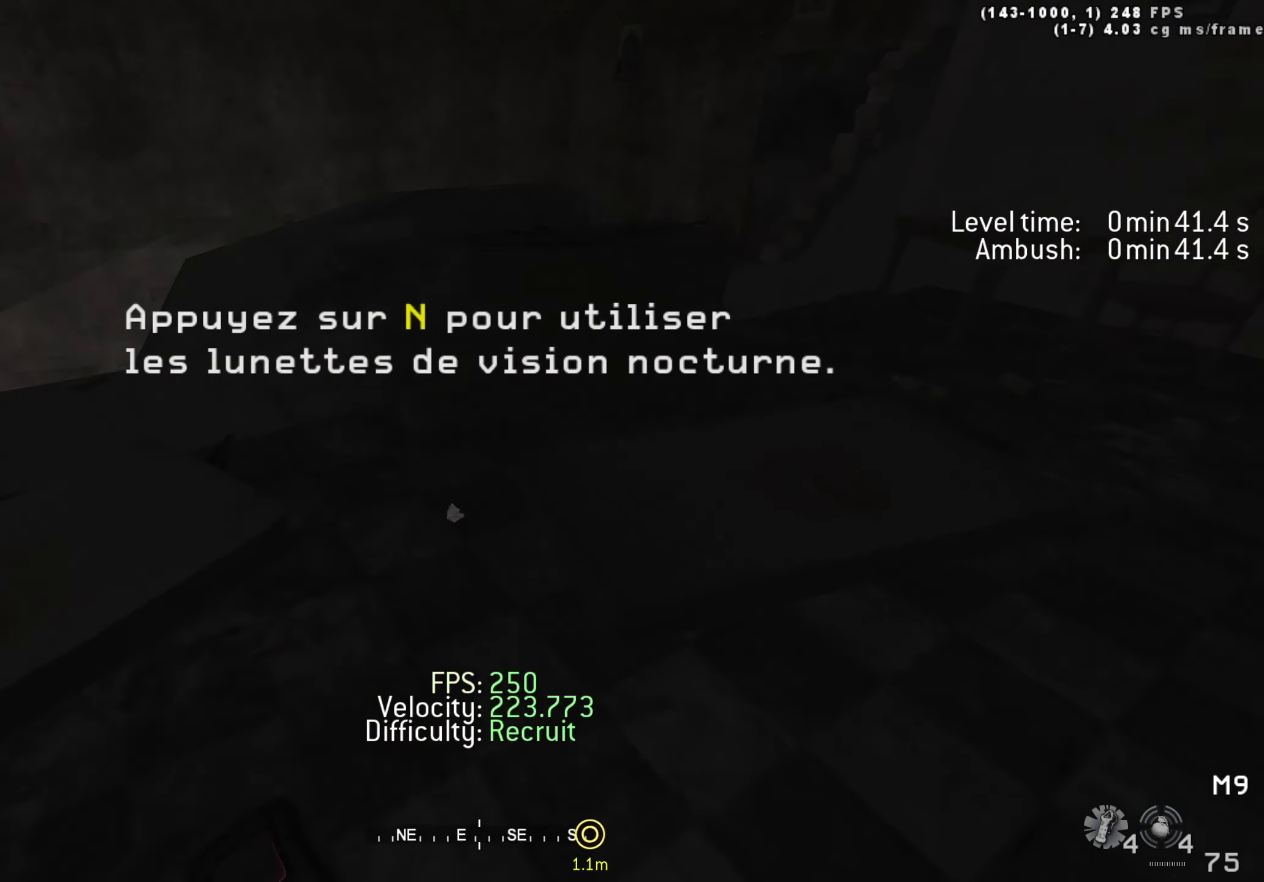
{"keys": ["a", "s"], "events": [[66, "d", "down"], [166, "d", "up"], [266, "s", "down"], [300, "a", "down"]]}
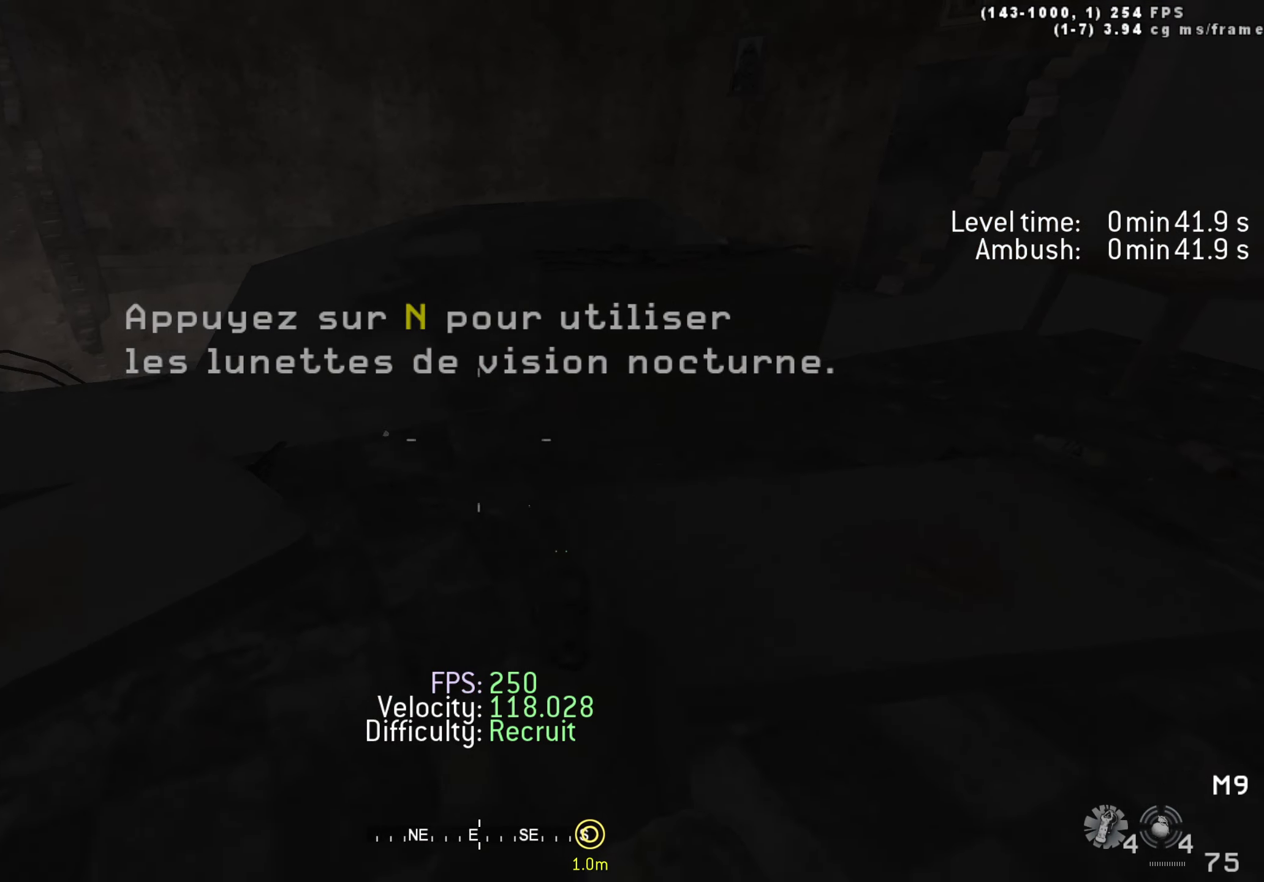
{"keys": ["e"], "events": [[83, "a", "up"], [233, "s", "up"], [417, "e", "down"]]}
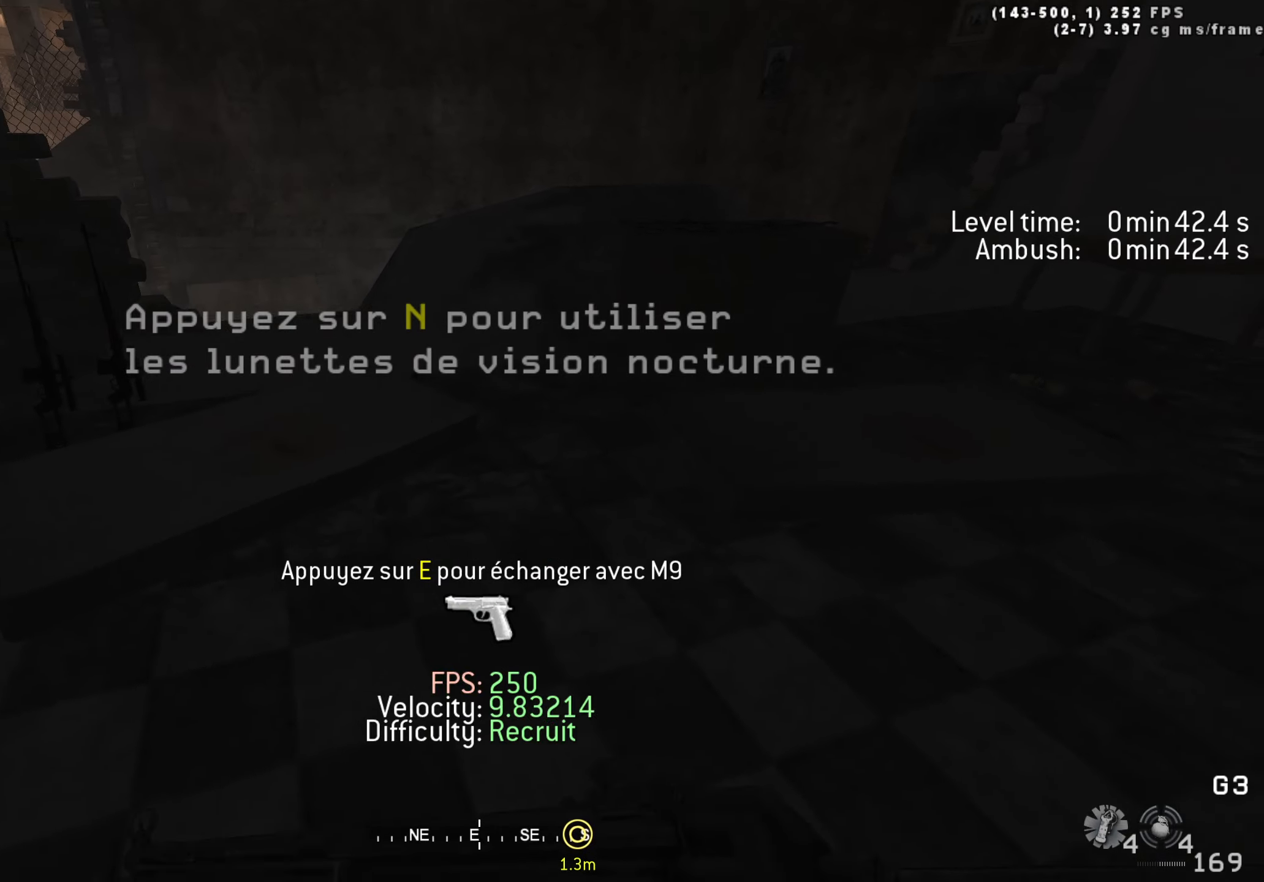
{"keys": ["w"], "events": [[17, "e", "up"], [50, "w", "down"]]}
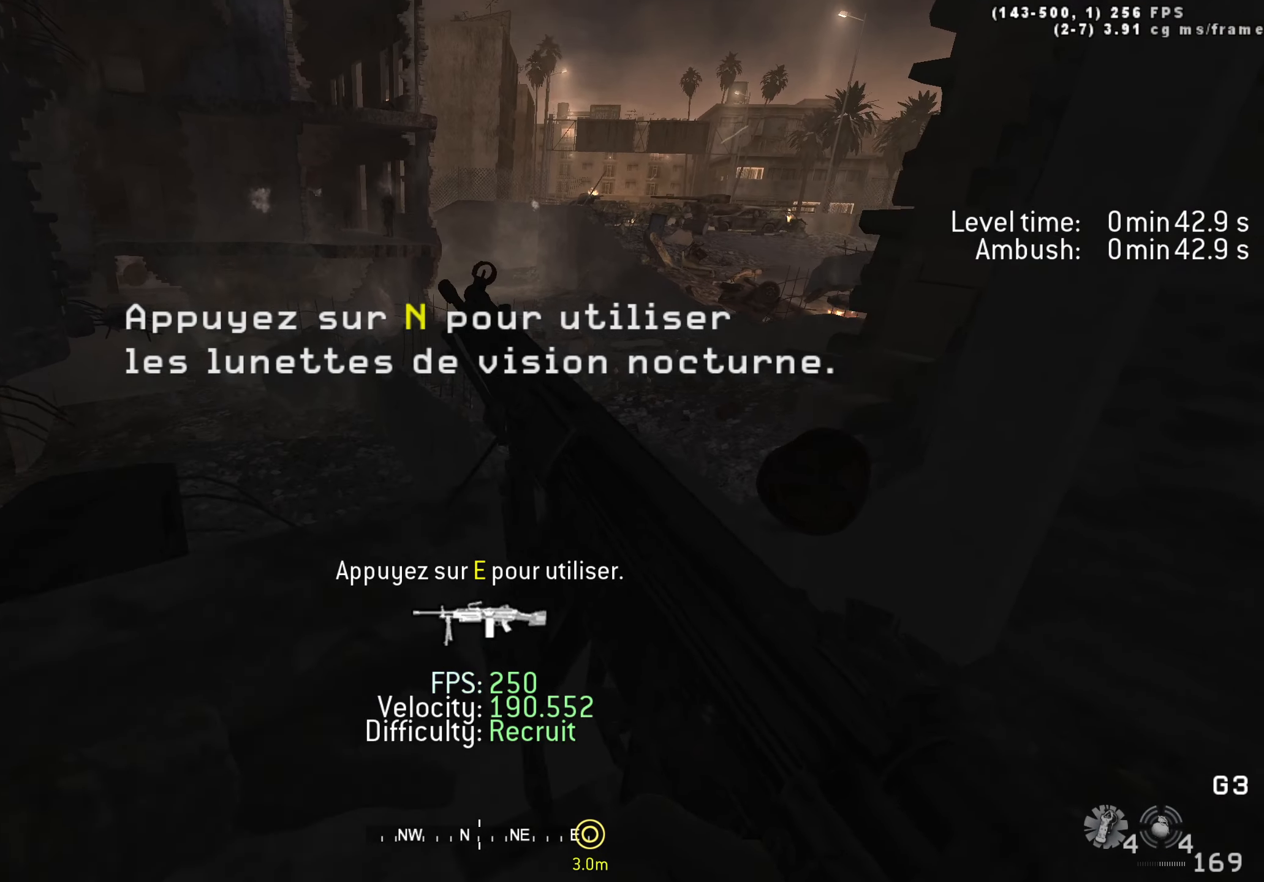
{"keys": ["w"], "events": [[67, "w", "up"], [267, "space", "down"], [400, "space", "up"], [500, "w", "down"]]}
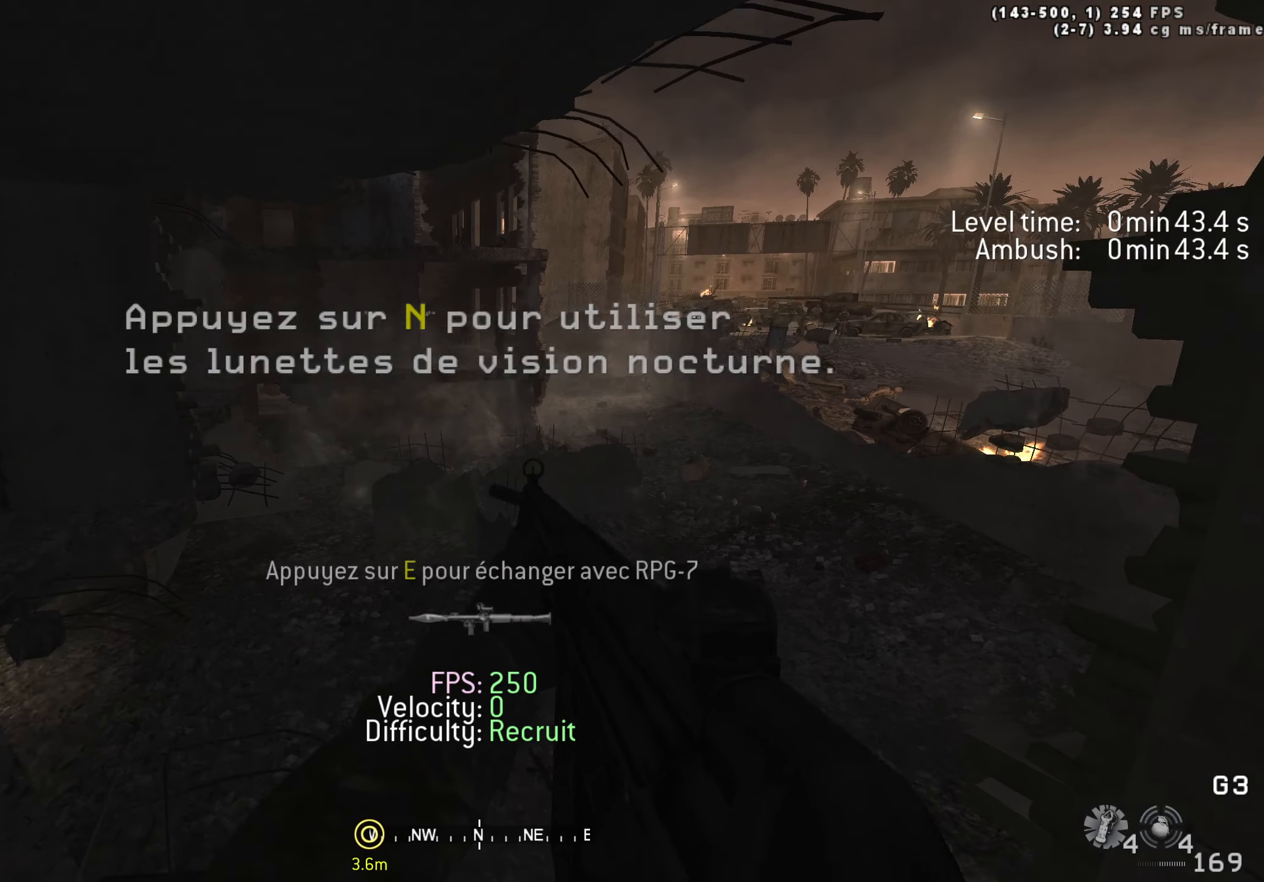
{"keys": [], "events": [[83, "w", "up"]]}
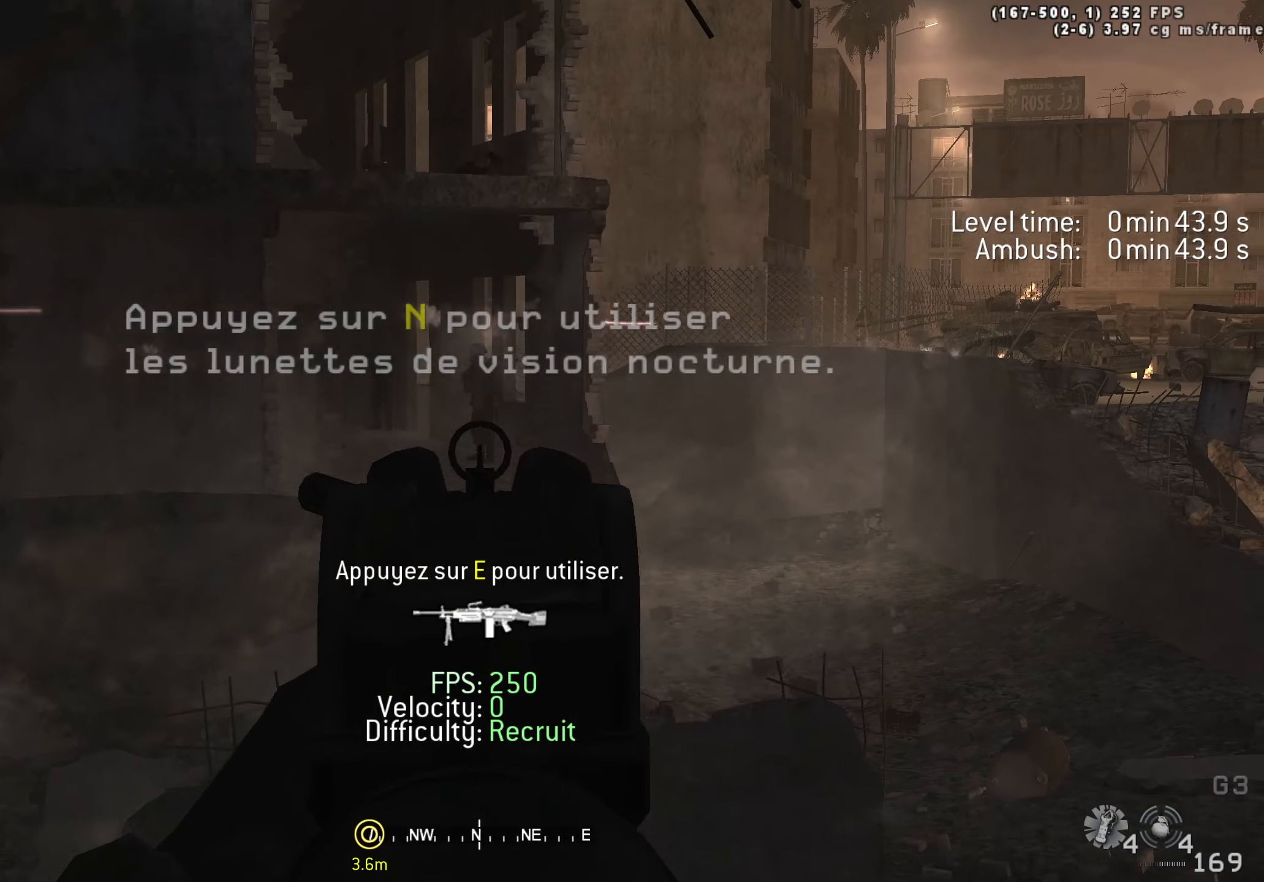
{"keys": [], "events": [[350, "r", "down"], [450, "r", "up"]]}
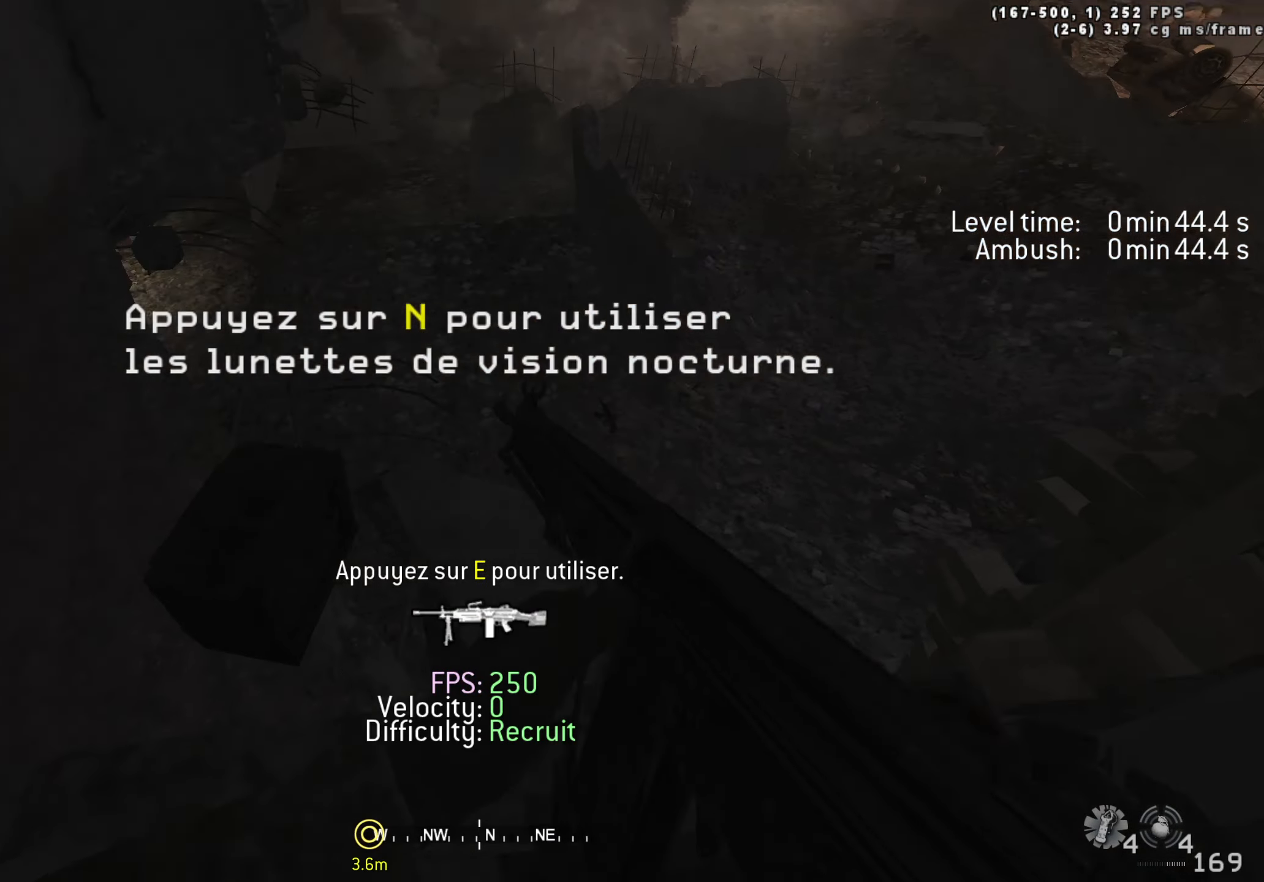
{"keys": [], "events": [[317, "d", "down"], [367, "d", "up"]]}
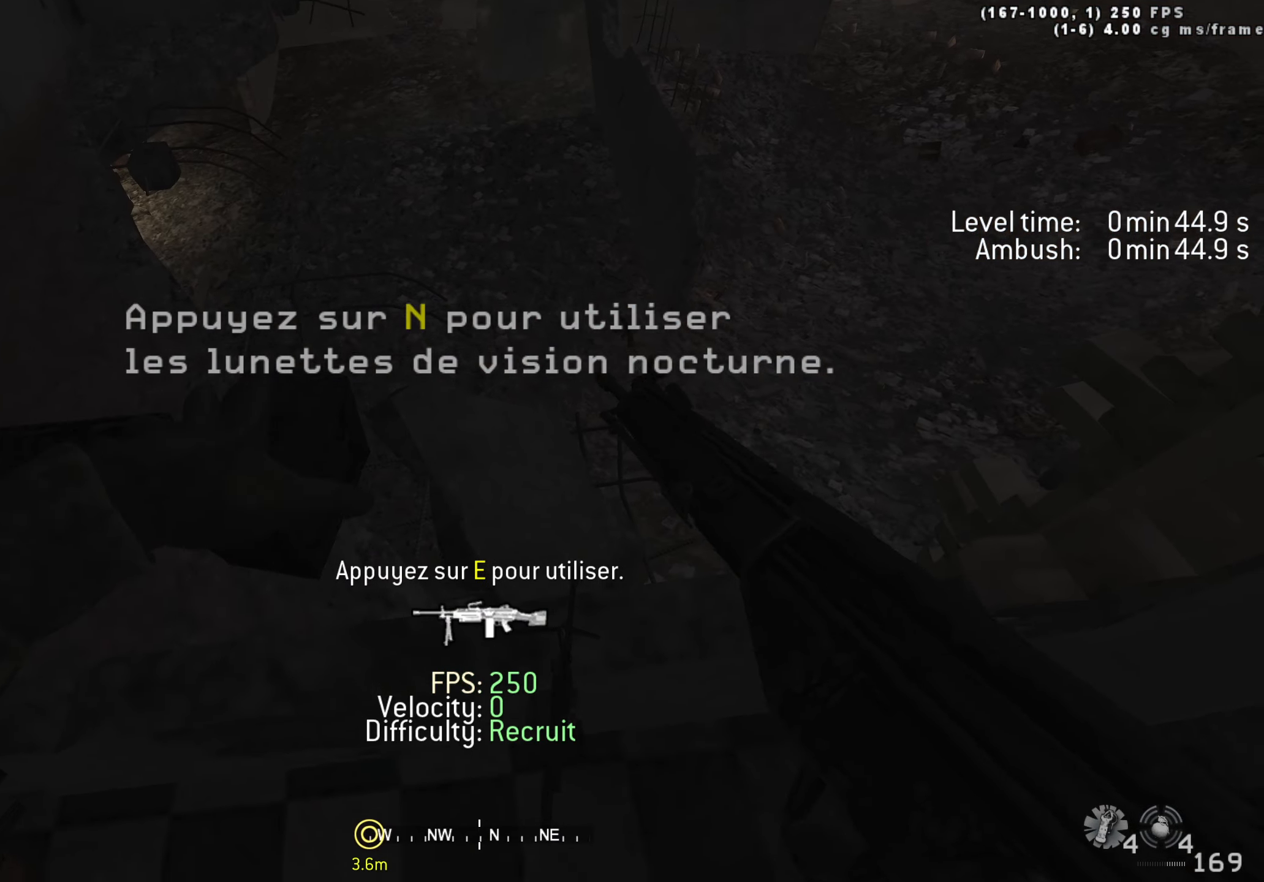
{"keys": [], "events": []}
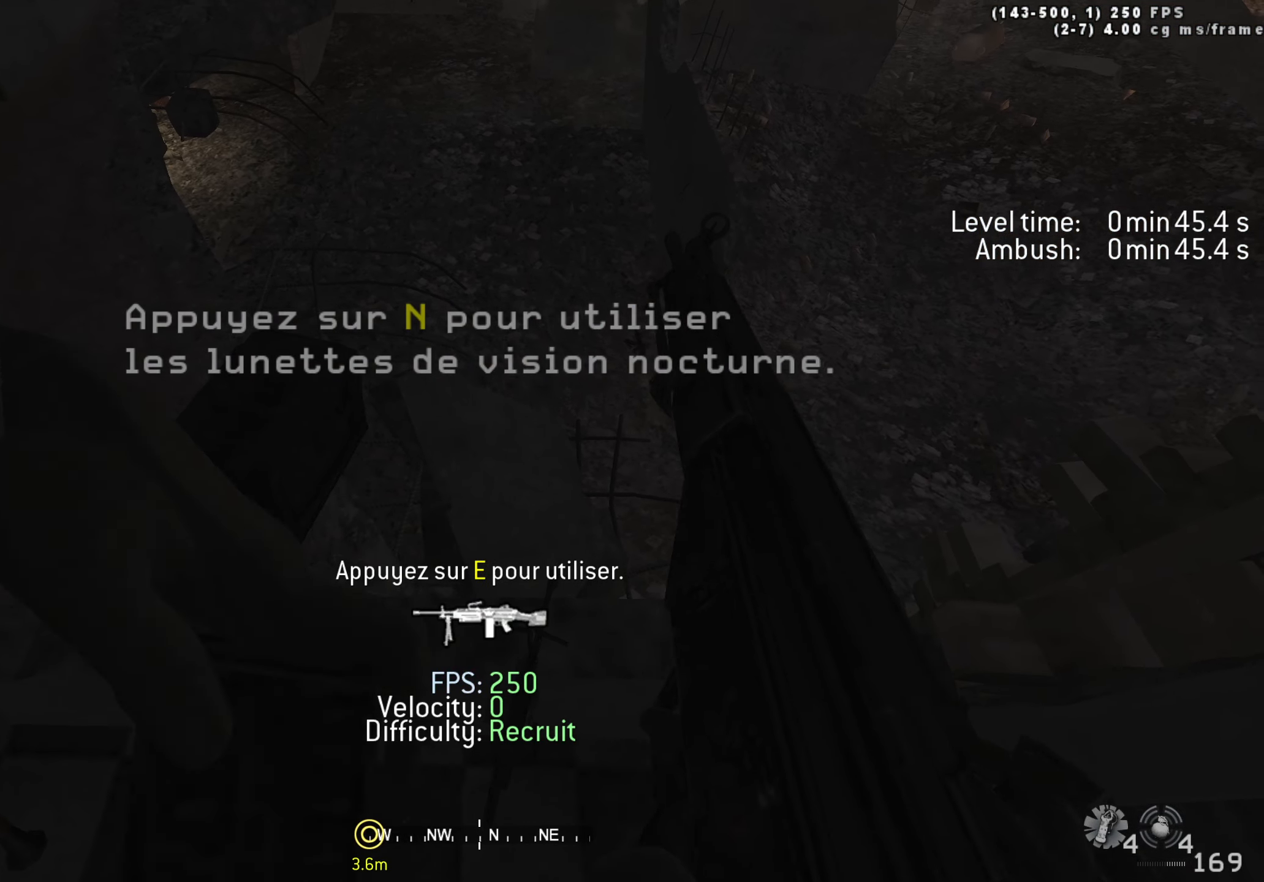
{"keys": [], "events": [[167, "d", "down"], [267, "d", "up"]]}
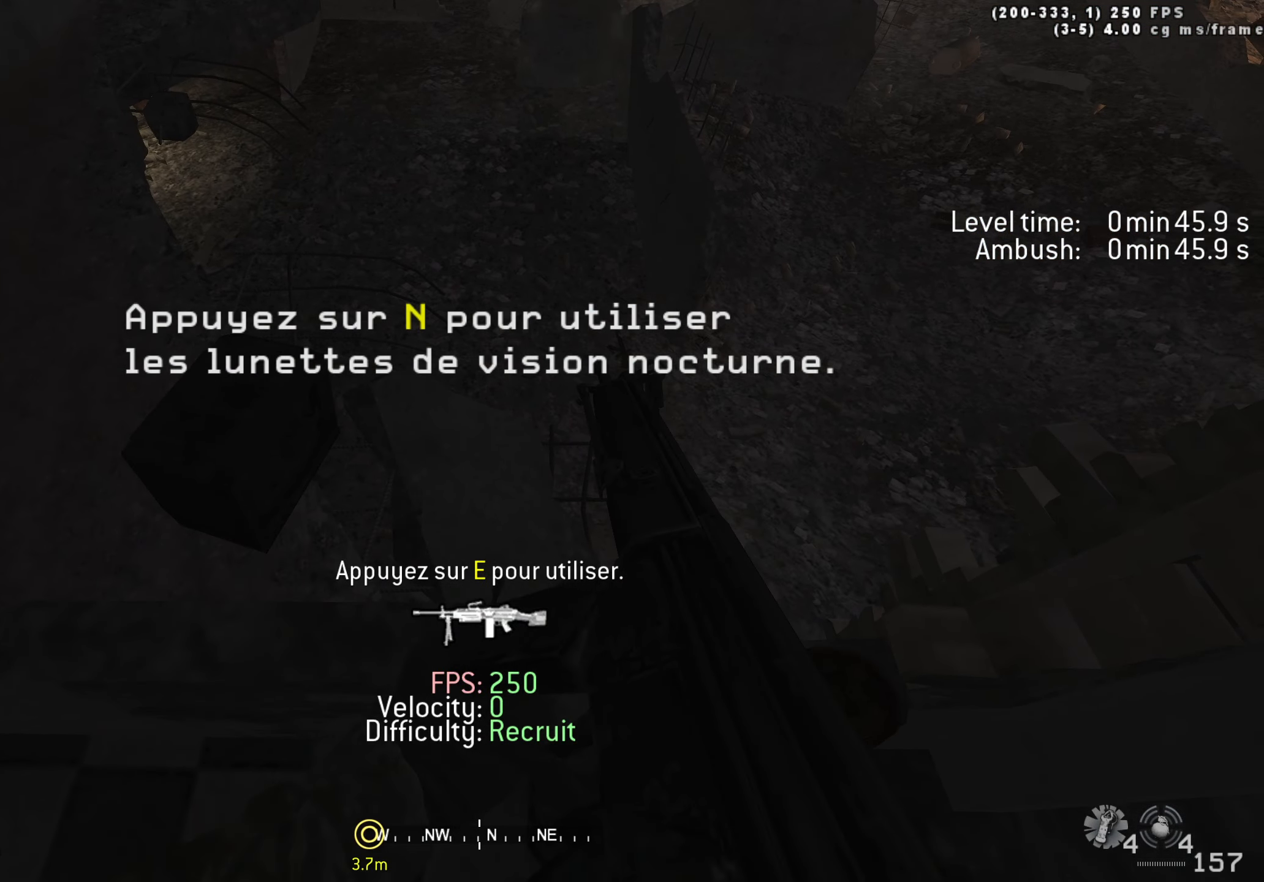
{"keys": [], "events": [[200, "e", "down"], [267, "e", "up"]]}